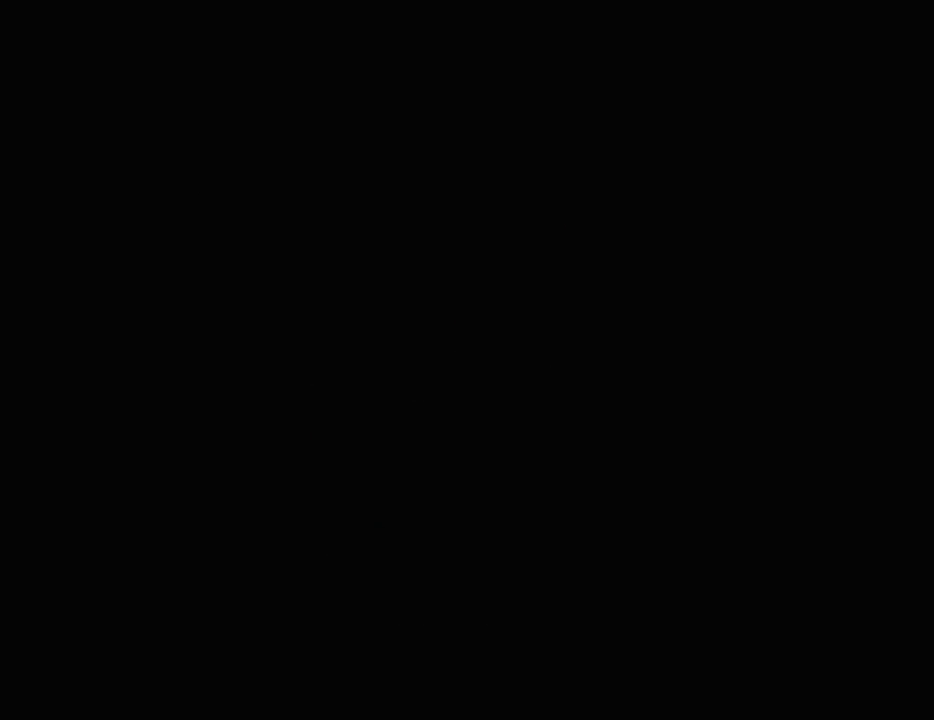
Gameplay with keyboard and mouse; each line is a JSON object with the keys and mouse buttons held at the frame after it. "events" lists presses ("down") and releases ("up") of "1", "2", "3", "4", "5", "6", "8", "a", "alt", "c", "ctrl", "d", "down", "e", "escape", "f", "f1", "f2", "f3", "g", "h", "left", "num2", "q", "r", "right", "s", "shift", "space", "t", "tab", "up", "v", "w", "x", "z", "mouse_left", "mouse_middle", "mouse_right", "mouse_wheel_up" and "mouse_wheel_down" between this image and that frame as [ms after this image, input, new state], when the widget could be followed in between. "mouse_left", "mouse_middle", "mouse_right", "mouse_wheel_up", "mouse_wheel_down" = the "left", "middle", "right", "wheel_up", "wheel_down" buttons of the "mouse" list. No other keys are recorded. Mouse movement is not recorded.
{"keys": ["a", "w"], "mouse": [], "events": [[50, "a", "down"], [50, "w", "down"]]}
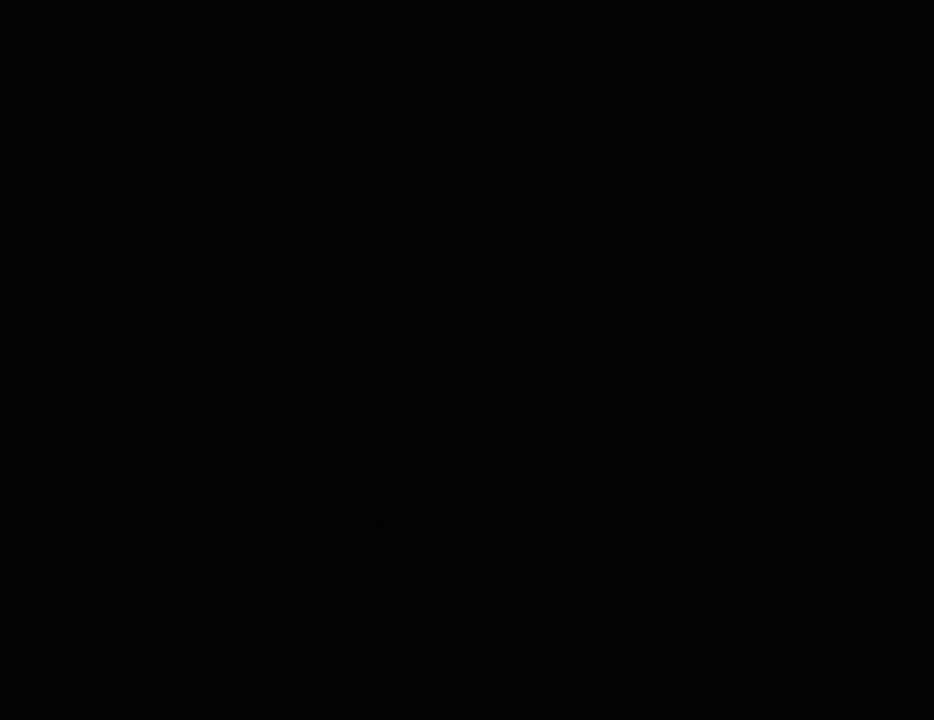
{"keys": ["a", "w"], "mouse": [], "events": []}
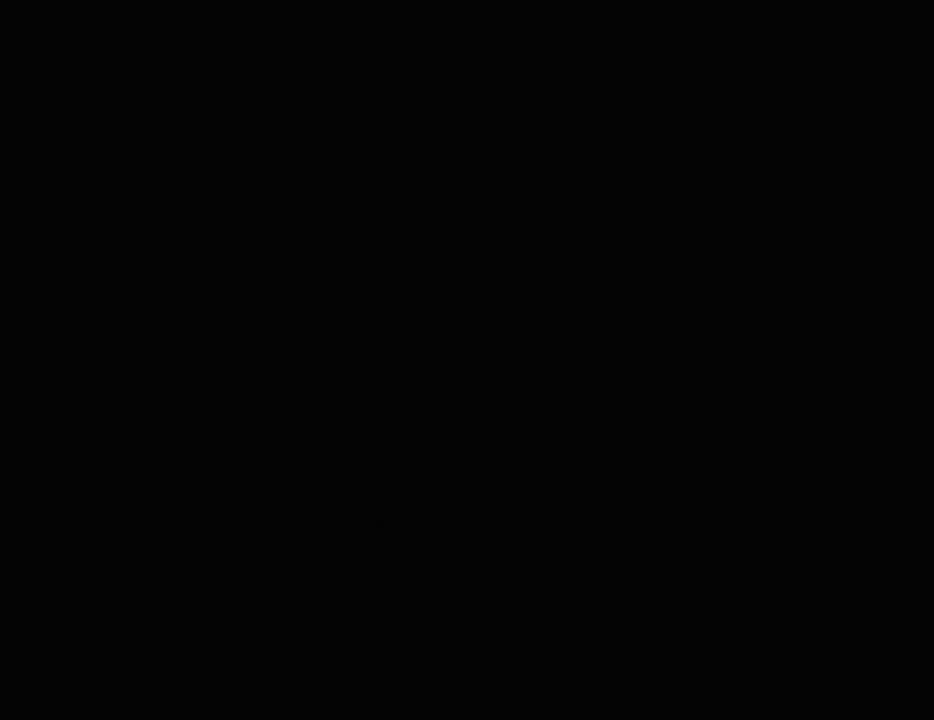
{"keys": ["a", "w"], "mouse": [], "events": []}
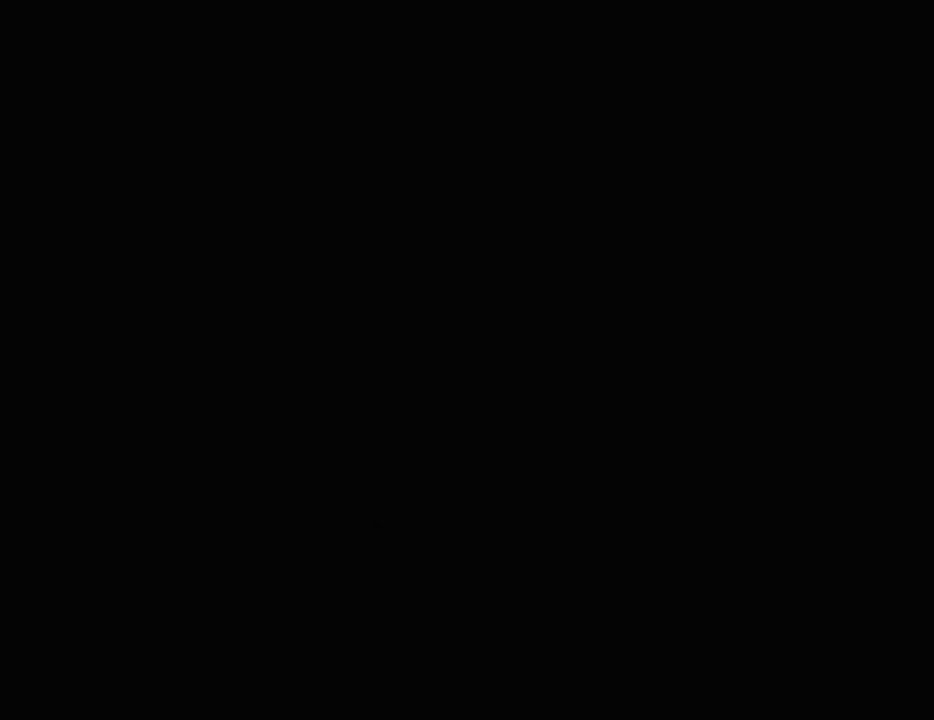
{"keys": ["a", "w"], "mouse": [], "events": []}
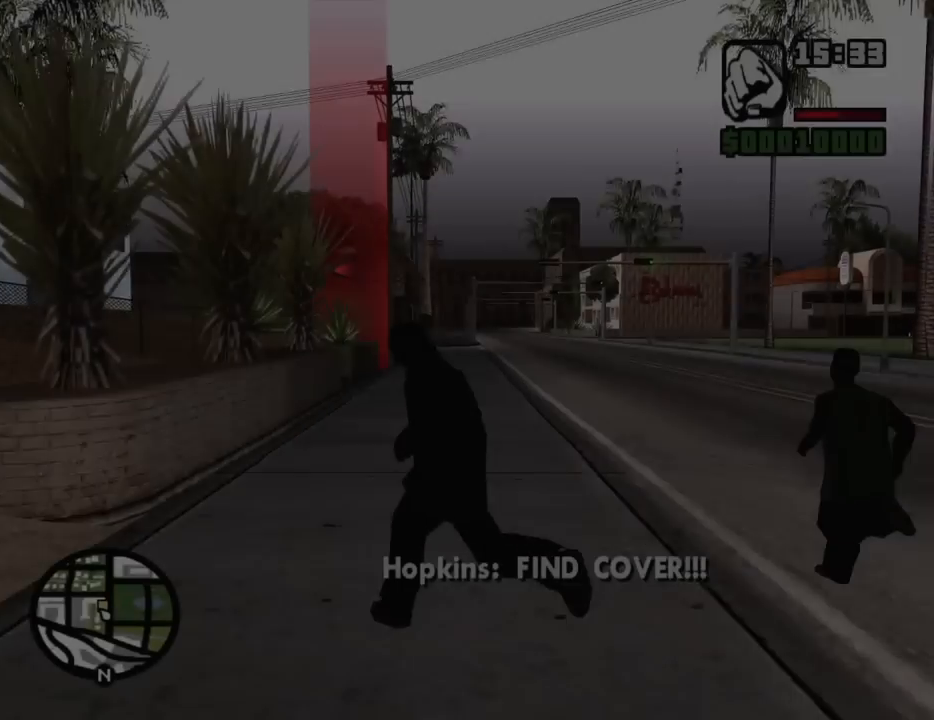
{"keys": ["w"], "mouse": [], "events": [[150, "space", "down"], [250, "a", "up"], [250, "space", "up"], [350, "space", "down"], [433, "space", "up"]]}
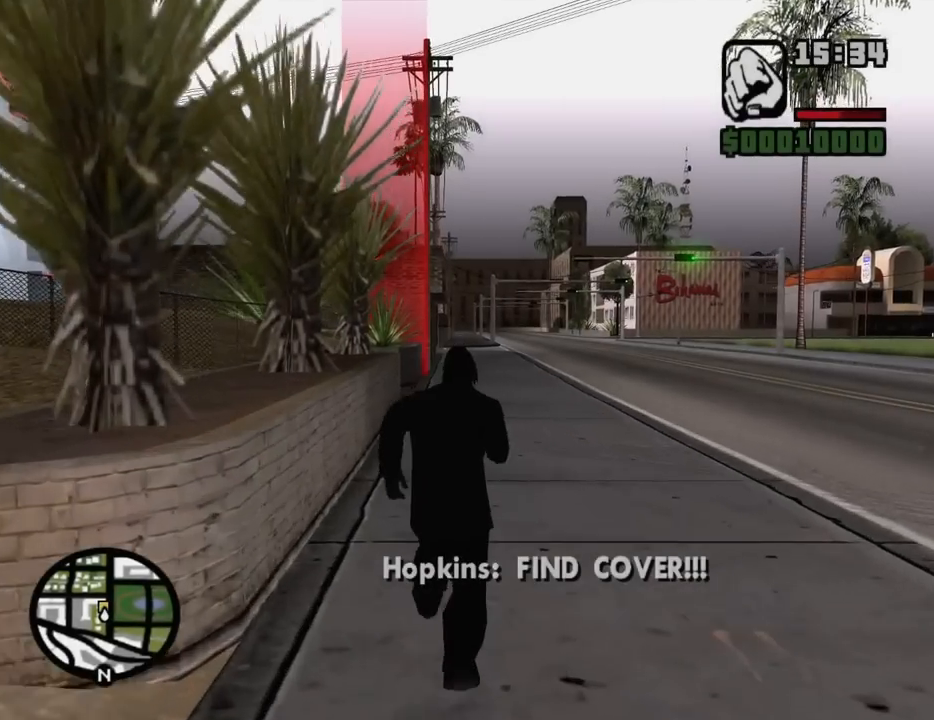
{"keys": ["space", "w"], "mouse": [], "events": [[33, "space", "down"], [133, "space", "up"], [217, "space", "down"], [267, "space", "up"], [367, "space", "down"], [417, "space", "up"], [500, "space", "down"]]}
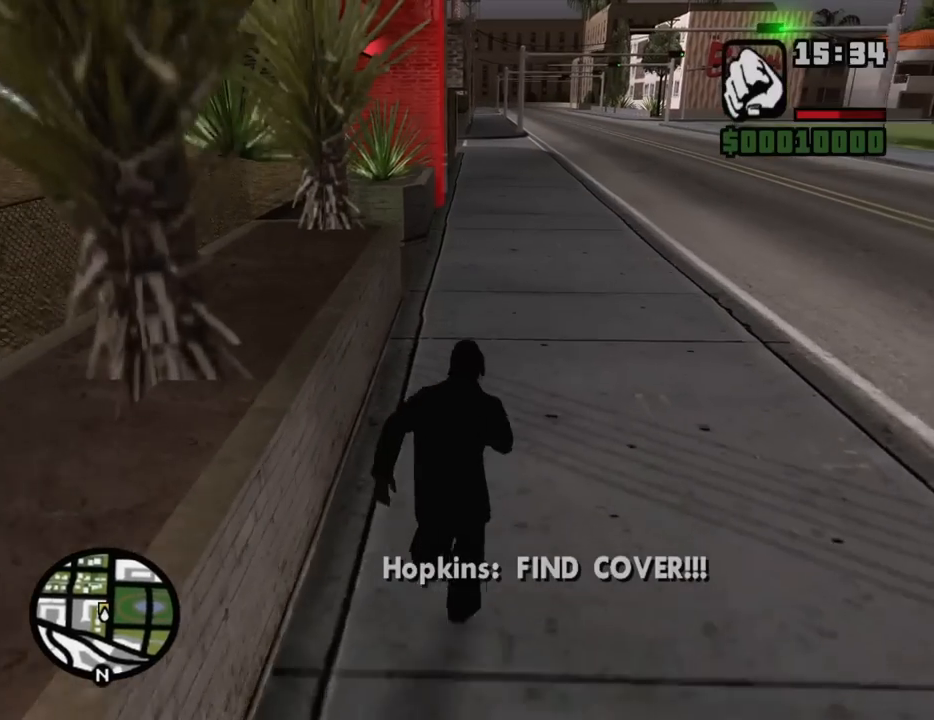
{"keys": ["space", "w"], "mouse": [], "events": [[100, "space", "up"], [150, "space", "down"], [233, "space", "up"], [333, "space", "down"], [417, "space", "up"], [467, "space", "down"]]}
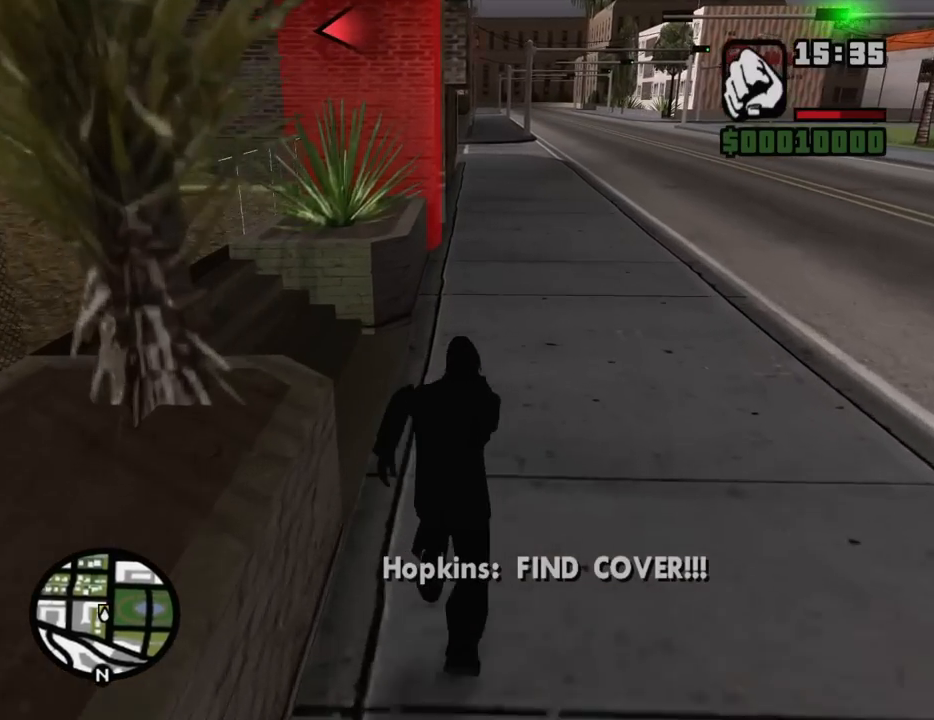
{"keys": ["d", "w"], "mouse": [], "events": [[67, "space", "up"], [150, "d", "down"], [150, "space", "down"], [250, "space", "up"], [350, "space", "down"], [433, "space", "up"]]}
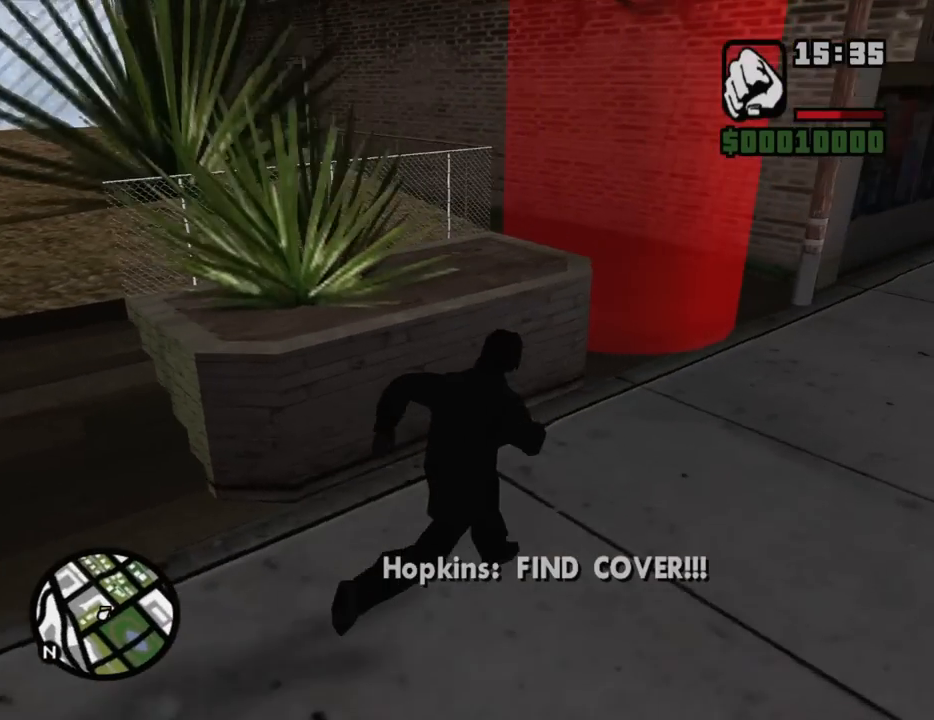
{"keys": ["w"], "mouse": [], "events": [[33, "space", "down"], [133, "space", "up"], [217, "space", "down"], [267, "d", "up"], [317, "space", "up"], [400, "space", "down"], [500, "space", "up"]]}
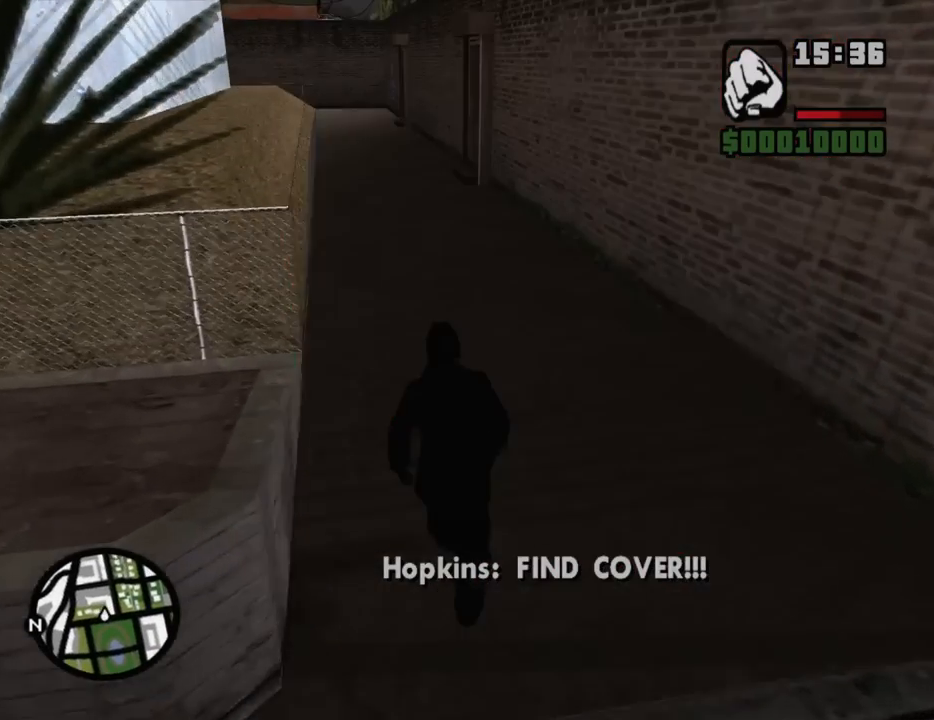
{"keys": ["w"], "mouse": [], "events": [[50, "space", "down"], [150, "space", "up"], [233, "space", "down"], [283, "space", "up"], [383, "space", "down"], [467, "space", "up"]]}
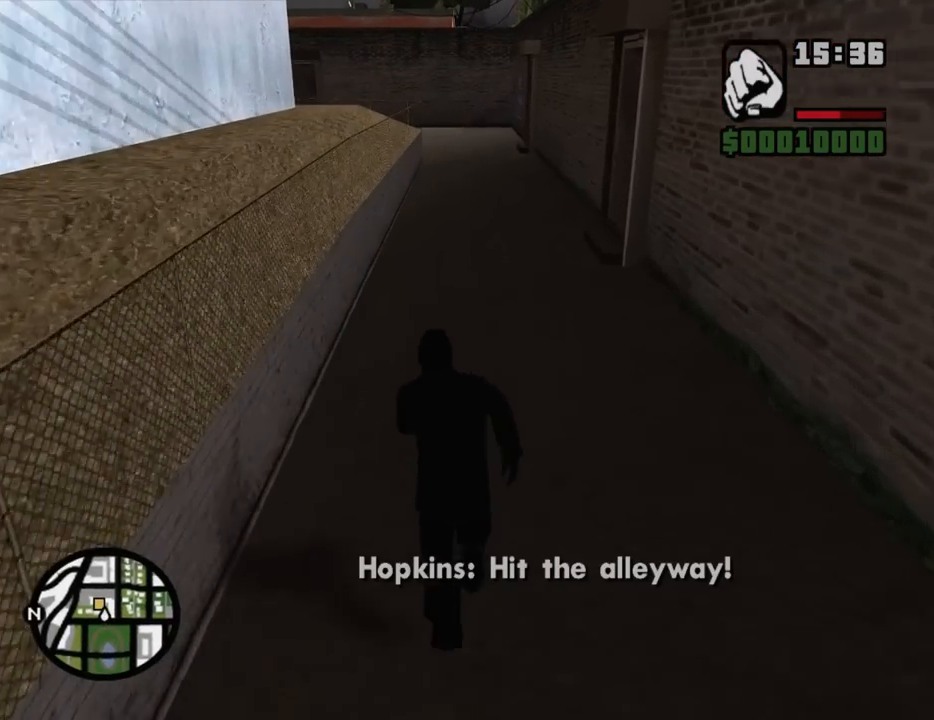
{"keys": ["w"], "mouse": [], "events": [[67, "space", "down"], [150, "space", "up"], [250, "space", "down"], [300, "space", "up"], [433, "space", "down"], [483, "space", "up"]]}
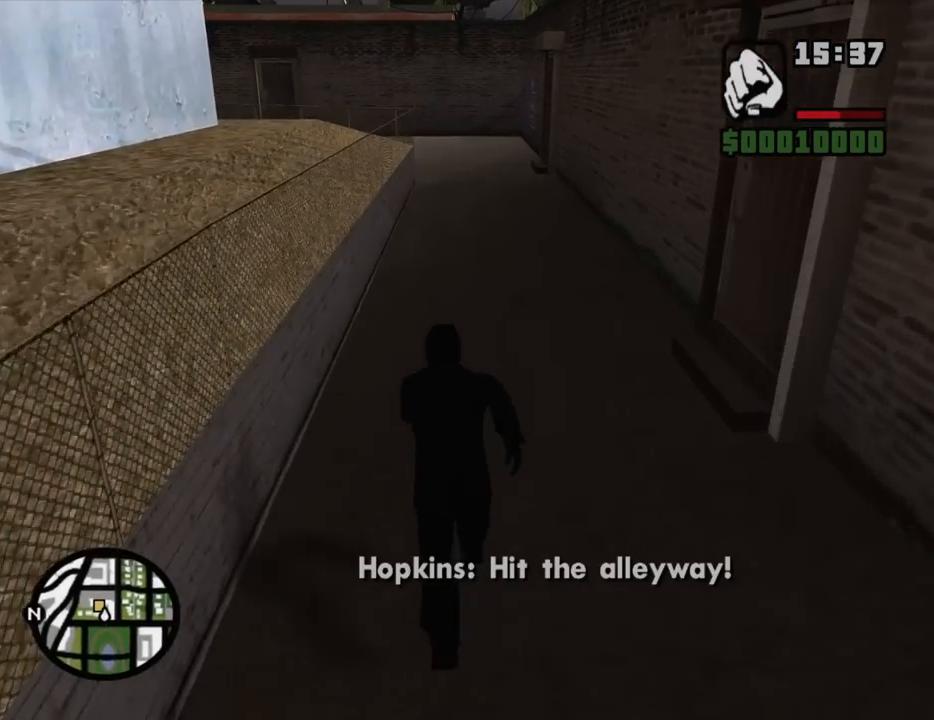
{"keys": ["space", "w"], "mouse": [], "events": [[133, "space", "down"], [167, "space", "up"], [267, "space", "down"], [367, "space", "up"], [450, "space", "down"]]}
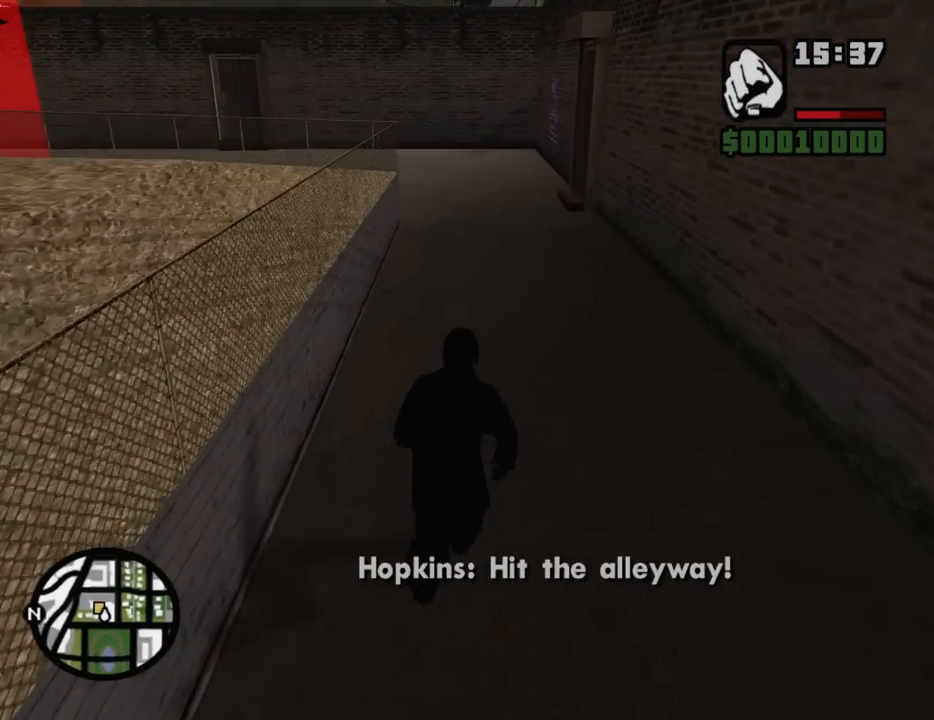
{"keys": ["space", "w"], "mouse": [], "events": [[50, "space", "up"], [150, "space", "down"], [233, "space", "up"], [283, "space", "down"], [383, "space", "up"], [467, "space", "down"]]}
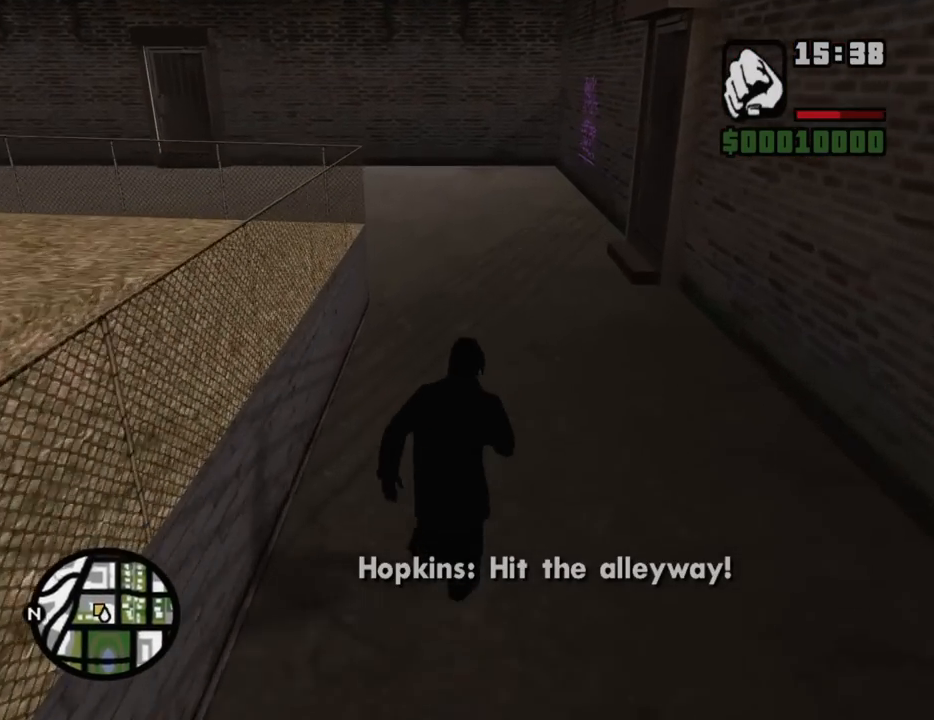
{"keys": ["w"], "mouse": [], "events": [[67, "space", "up"], [150, "space", "down"], [250, "space", "up"], [383, "space", "down"], [433, "space", "up"]]}
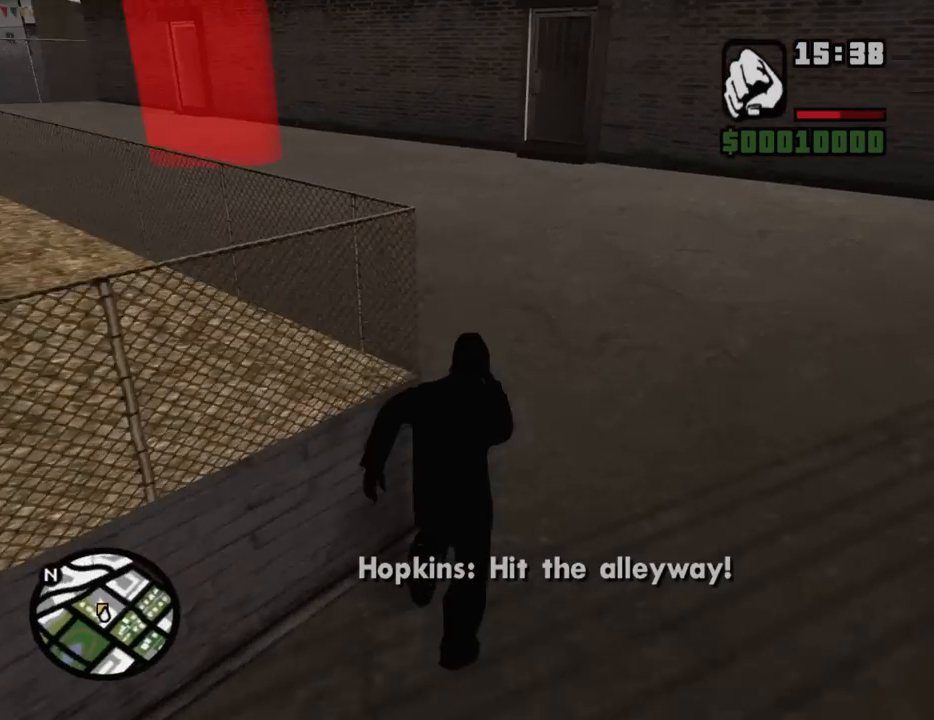
{"keys": ["space", "w"], "mouse": [], "events": [[83, "space", "down"], [167, "space", "up"], [267, "space", "down"], [367, "space", "up"], [450, "space", "down"]]}
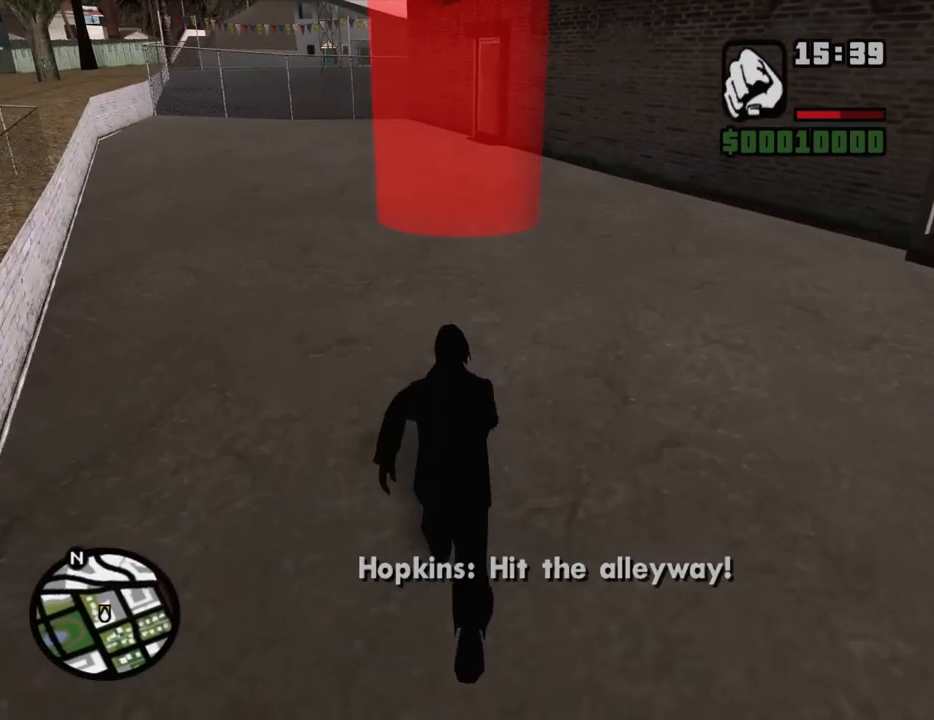
{"keys": ["w"], "mouse": [], "events": [[50, "space", "up"], [150, "space", "down"], [233, "space", "up"], [333, "space", "down"], [417, "space", "up"]]}
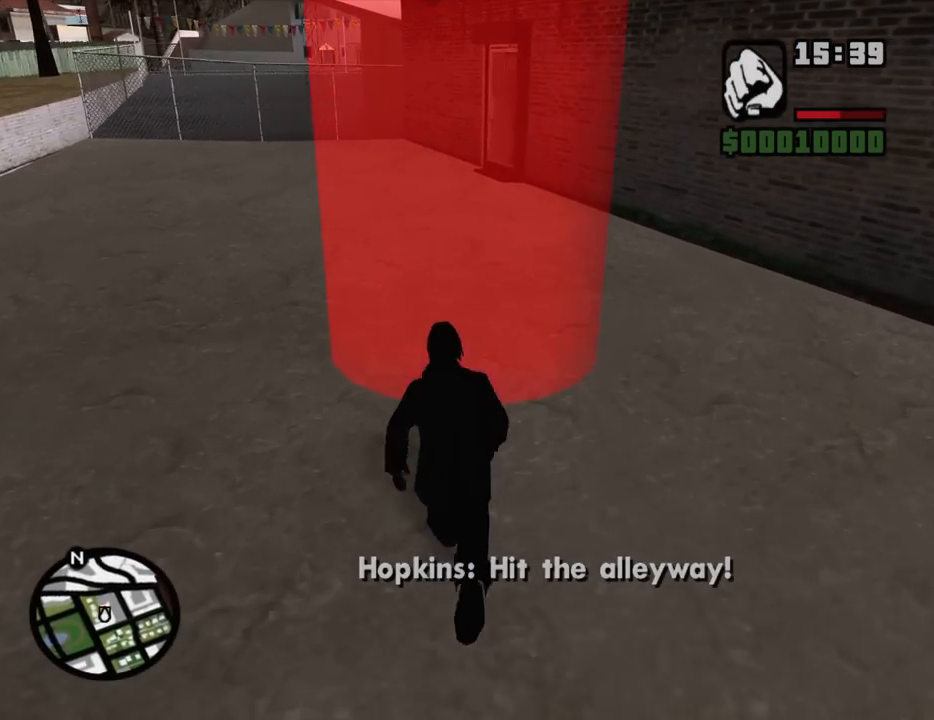
{"keys": ["a"], "mouse": [], "events": [[17, "space", "down"], [67, "space", "up"], [300, "a", "down"], [483, "w", "up"]]}
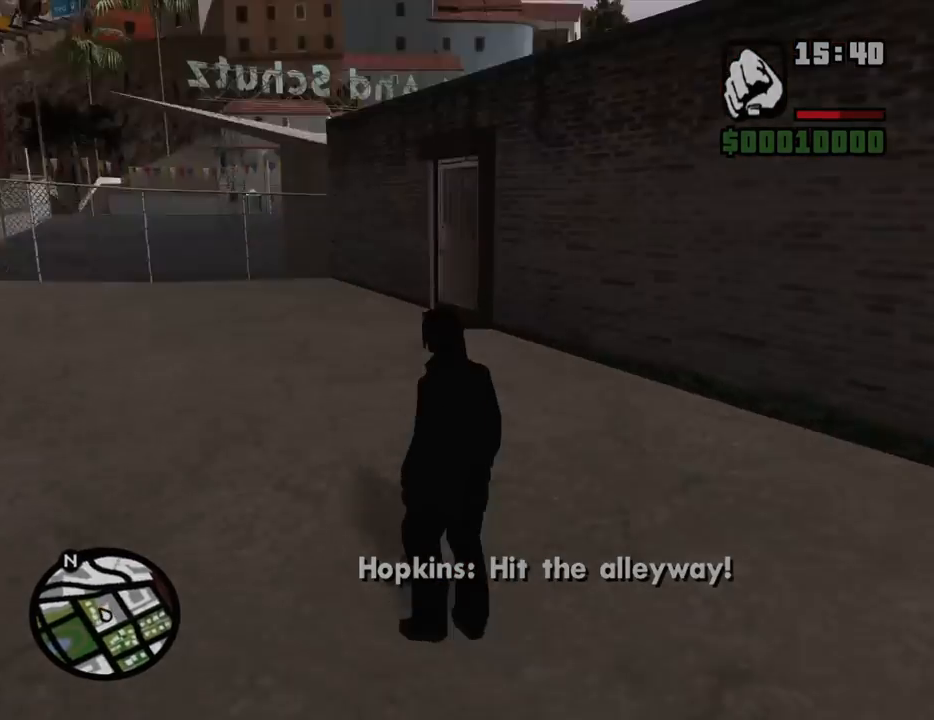
{"keys": [], "mouse": [], "events": [[83, "a", "up"]]}